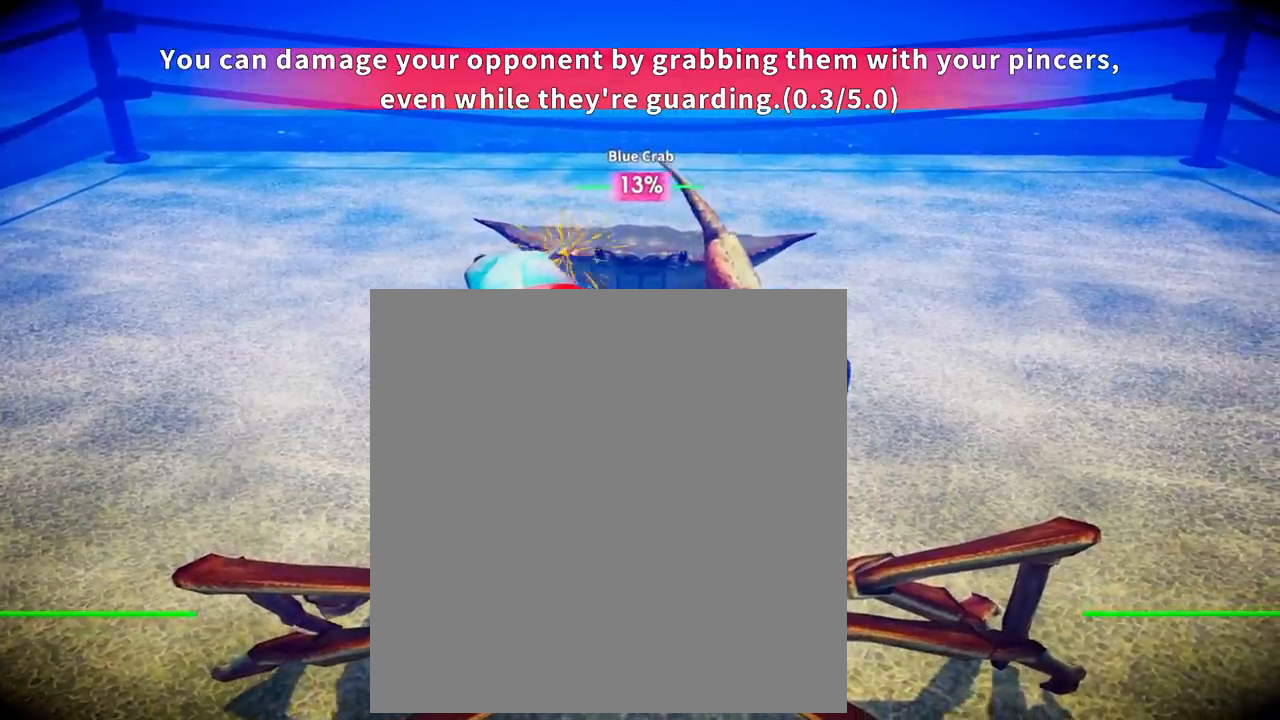
Gameplay with a controller (Xbox layout); each line is a JSON object with the inputs held at the frame after it. "events" lists button and stick changes between this image and that frame as [ms after this image, input, new state], when the widget could be followed in between. Not read: L3 left_stick.
{"buttons": ["L1"], "right_stick": "center", "events": []}
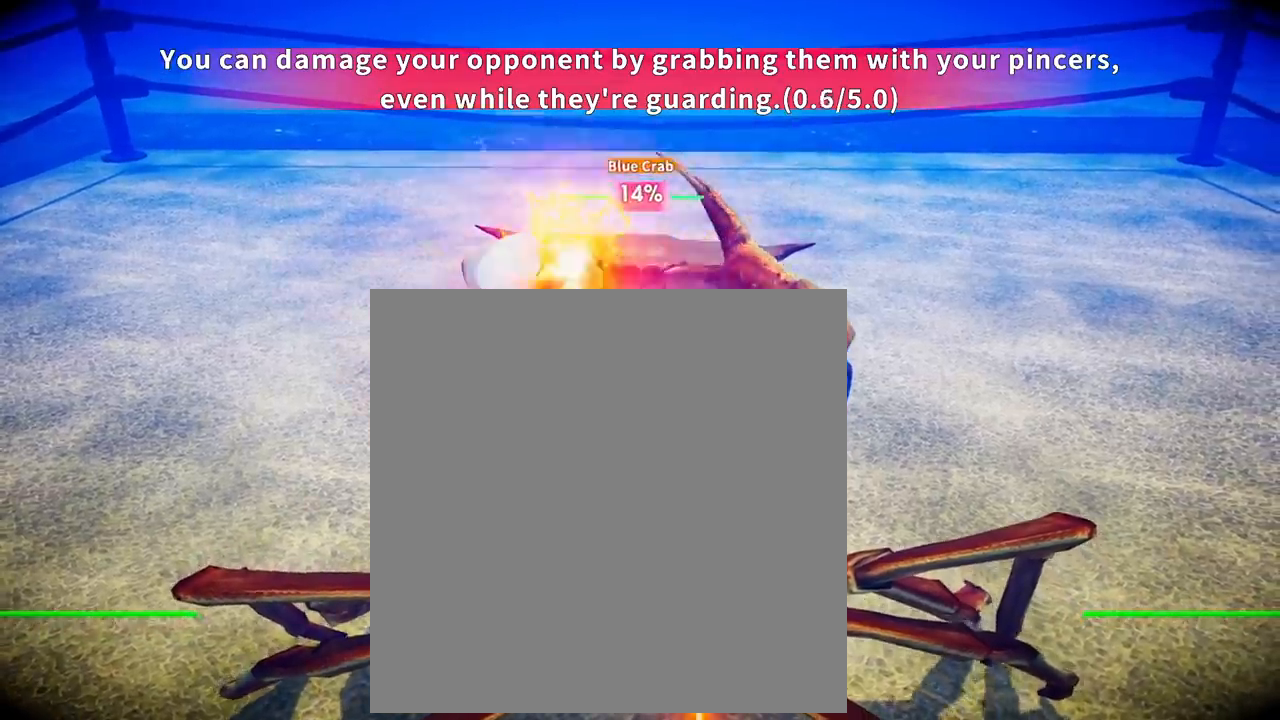
{"buttons": ["L1"], "right_stick": "center", "events": []}
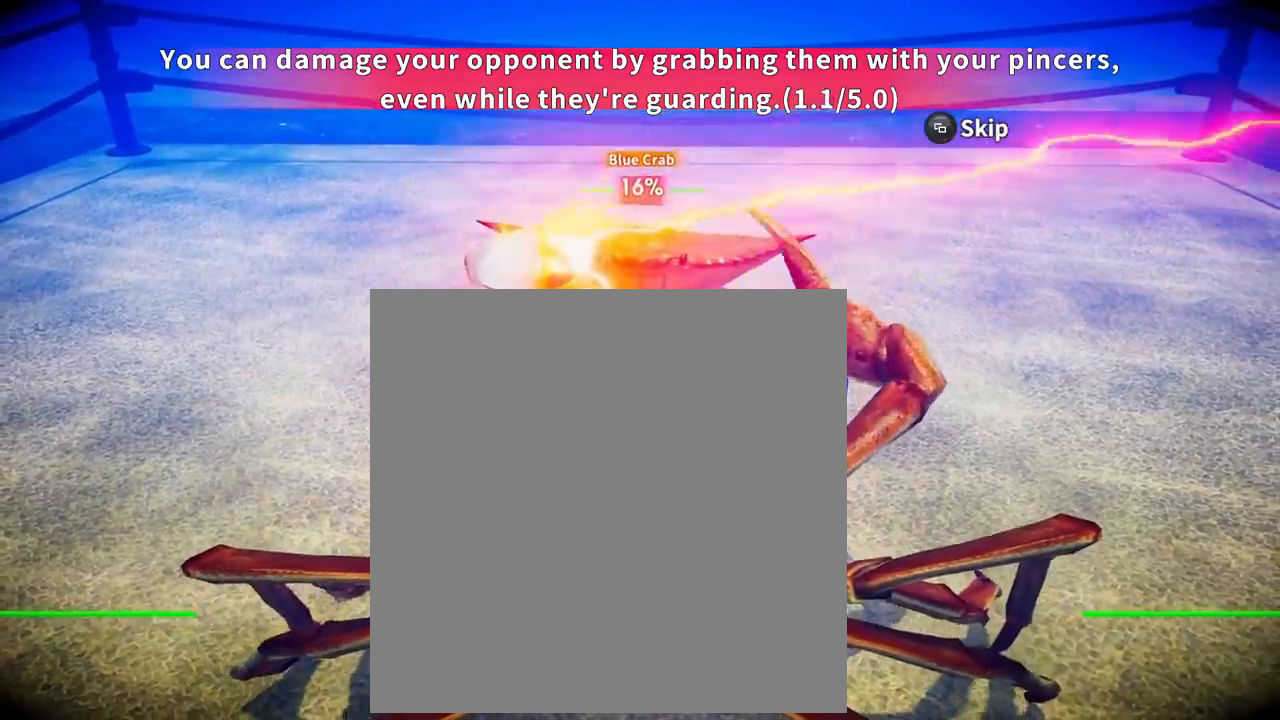
{"buttons": ["L1", "R1"], "right_stick": "center", "events": [[501, "R1", "down"]]}
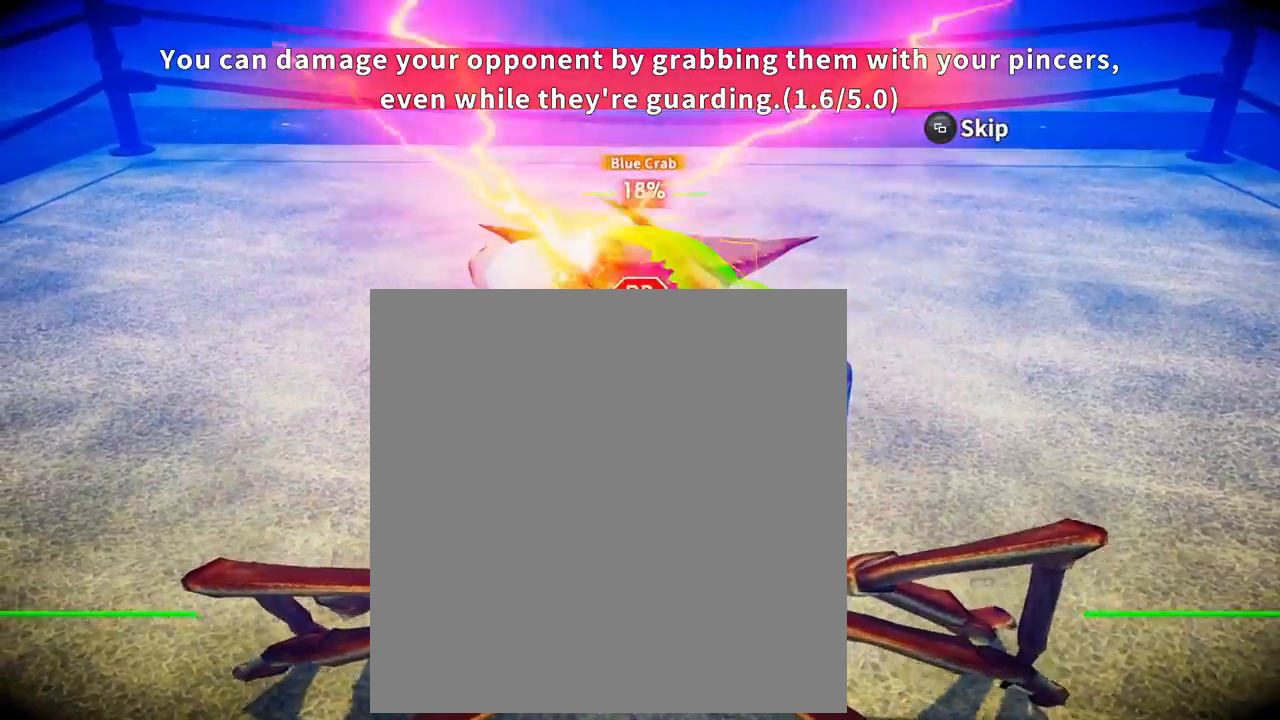
{"buttons": ["L1", "R1"], "right_stick": "center", "events": [[66, "R1", "up"], [233, "R1", "down"], [400, "R1", "up"], [500, "R1", "down"]]}
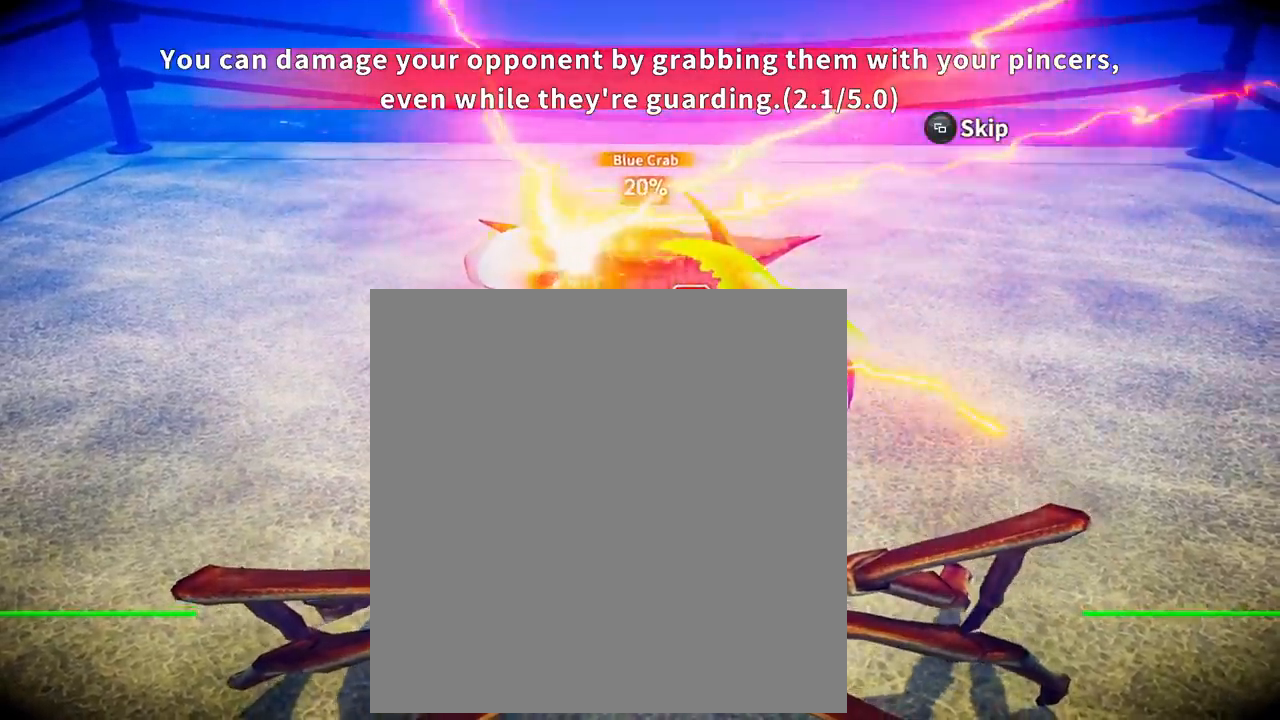
{"buttons": ["L1", "R1"], "right_stick": "center", "events": [[133, "R1", "up"], [467, "R1", "down"]]}
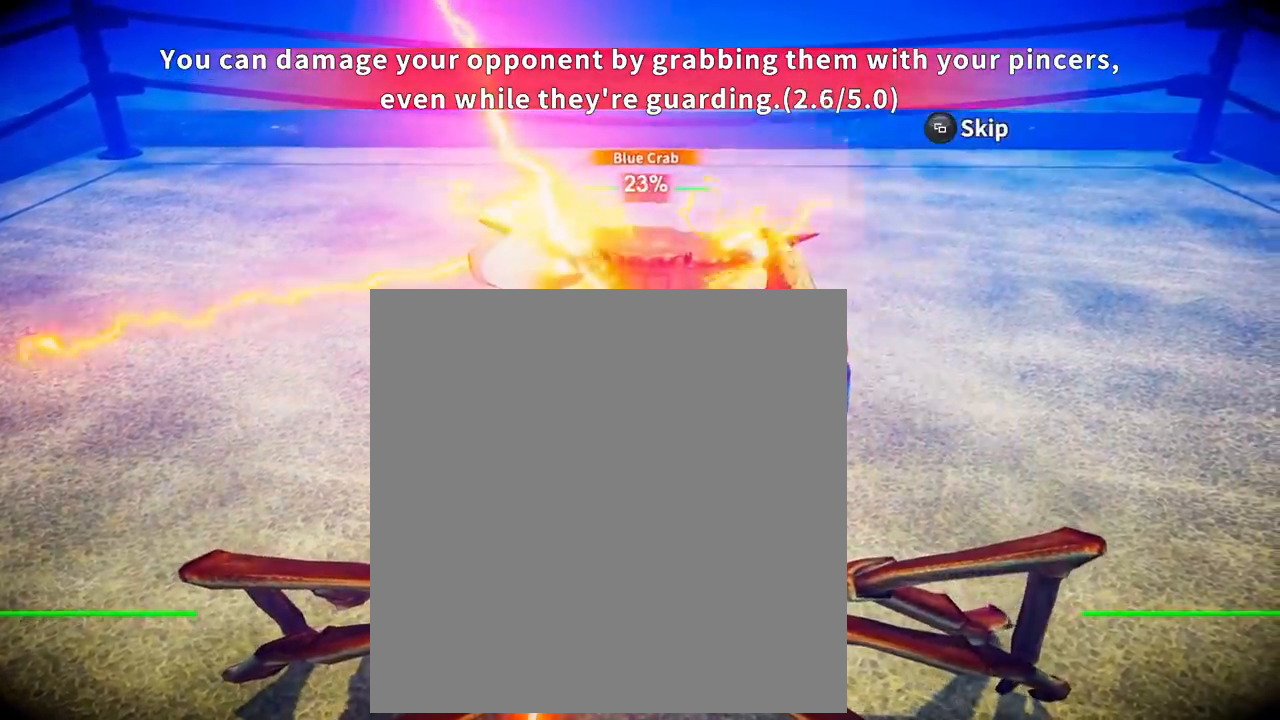
{"buttons": ["L1"], "right_stick": "center", "events": [[266, "R1", "up"]]}
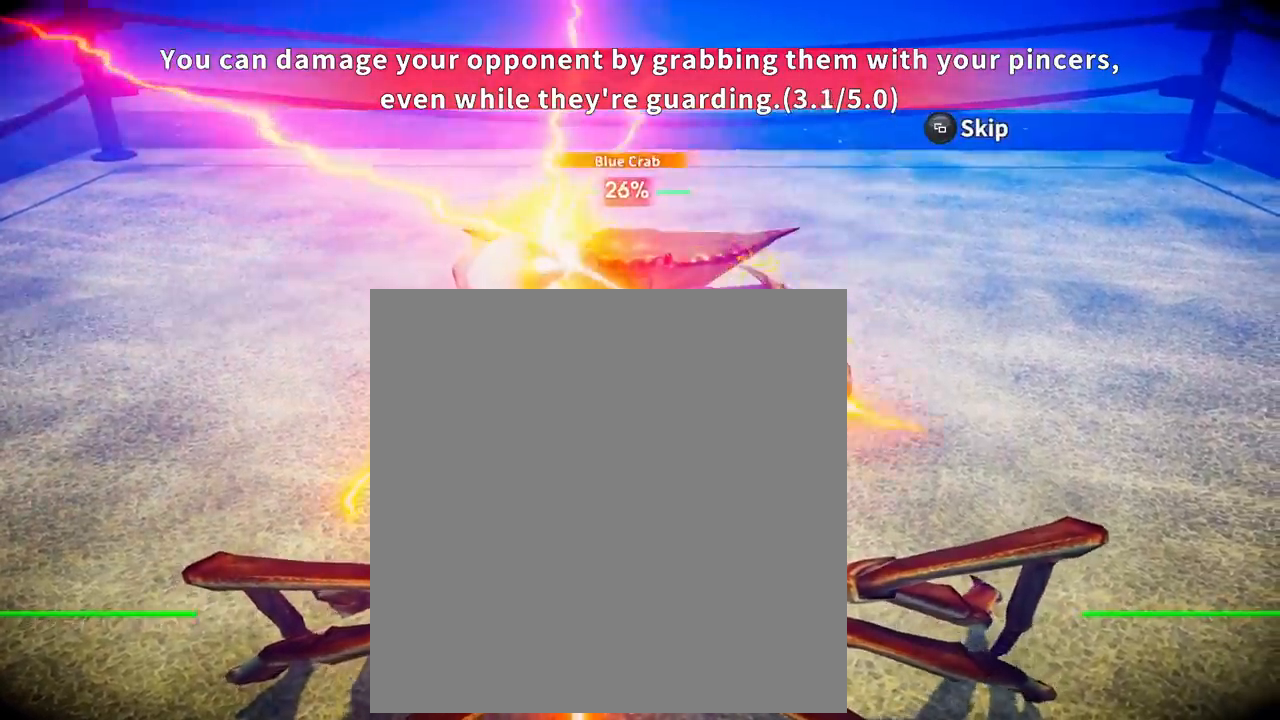
{"buttons": ["L1", "L2"], "right_stick": "center", "events": [[267, "L2", "down"]]}
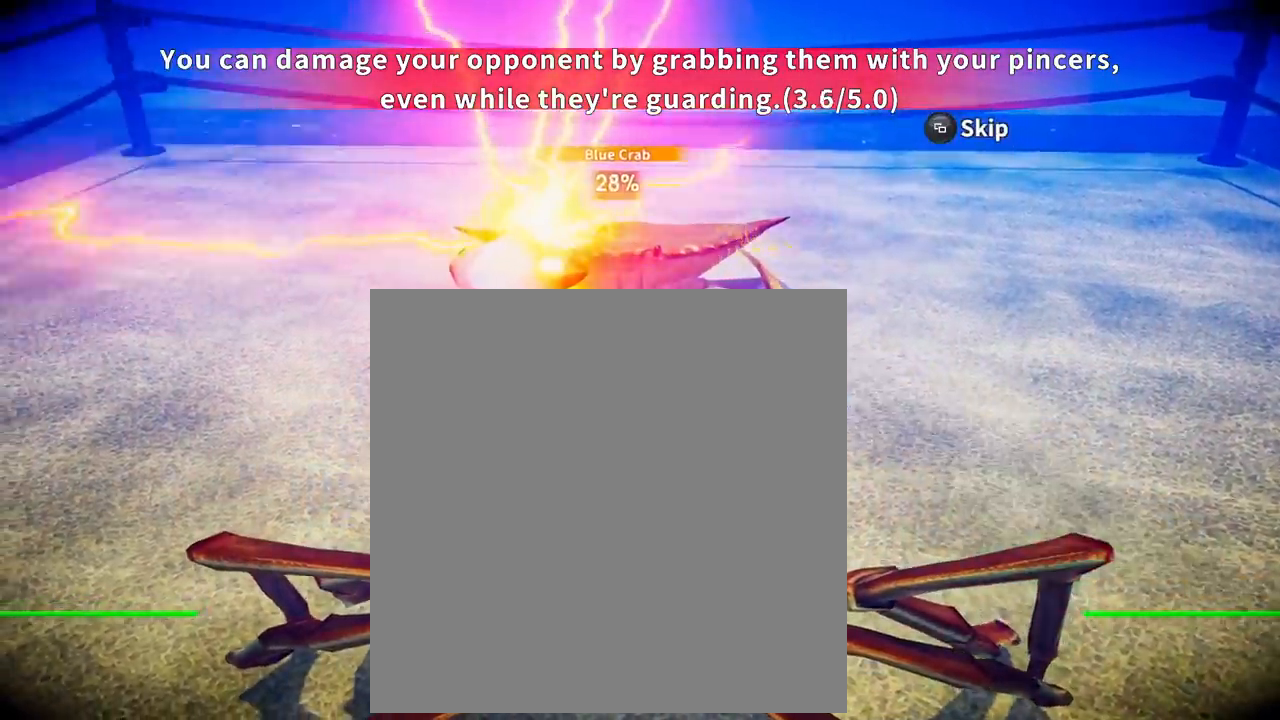
{"buttons": ["L1"], "right_stick": "center", "events": [[200, "L2", "up"]]}
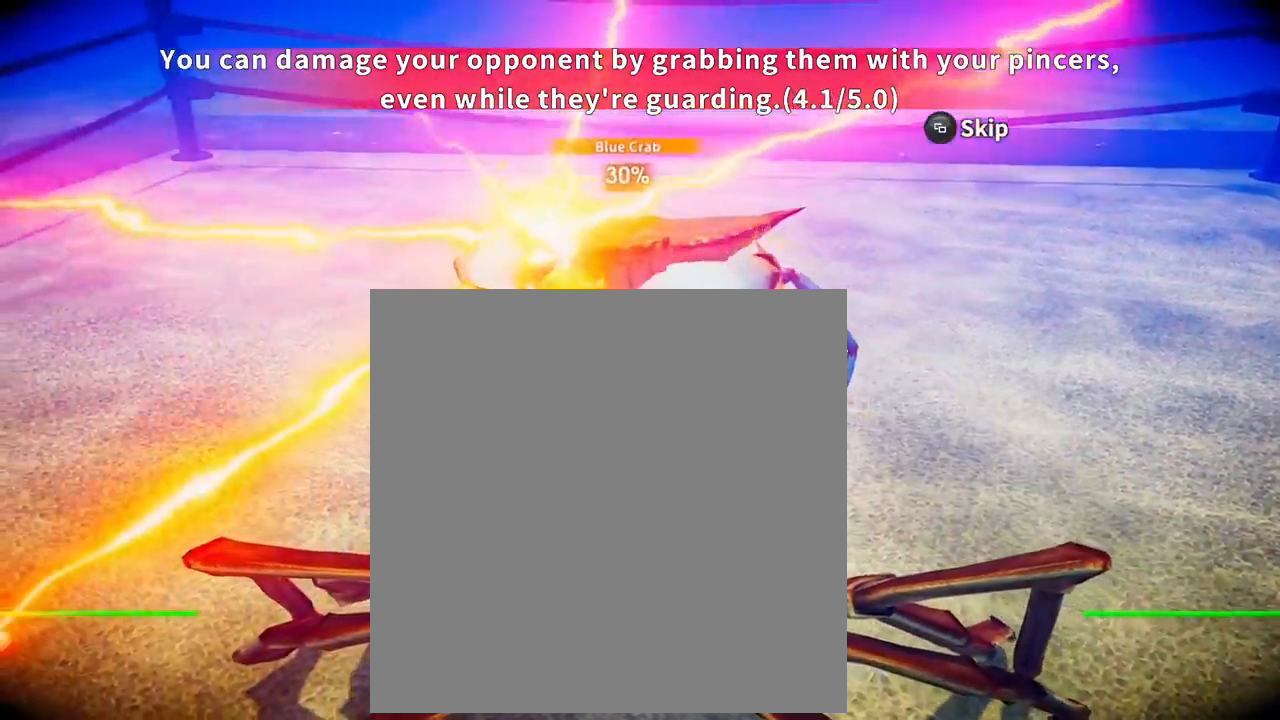
{"buttons": ["L1"], "right_stick": "center"}
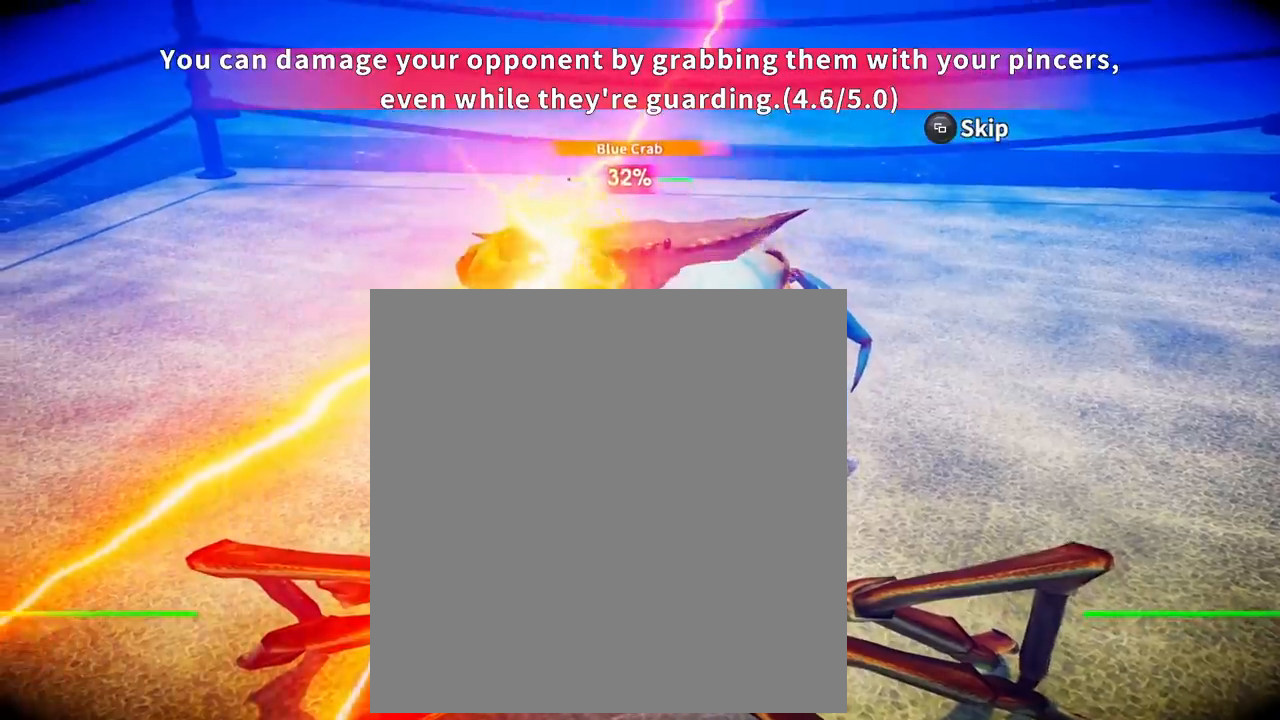
{"buttons": ["L1"], "right_stick": "center", "events": []}
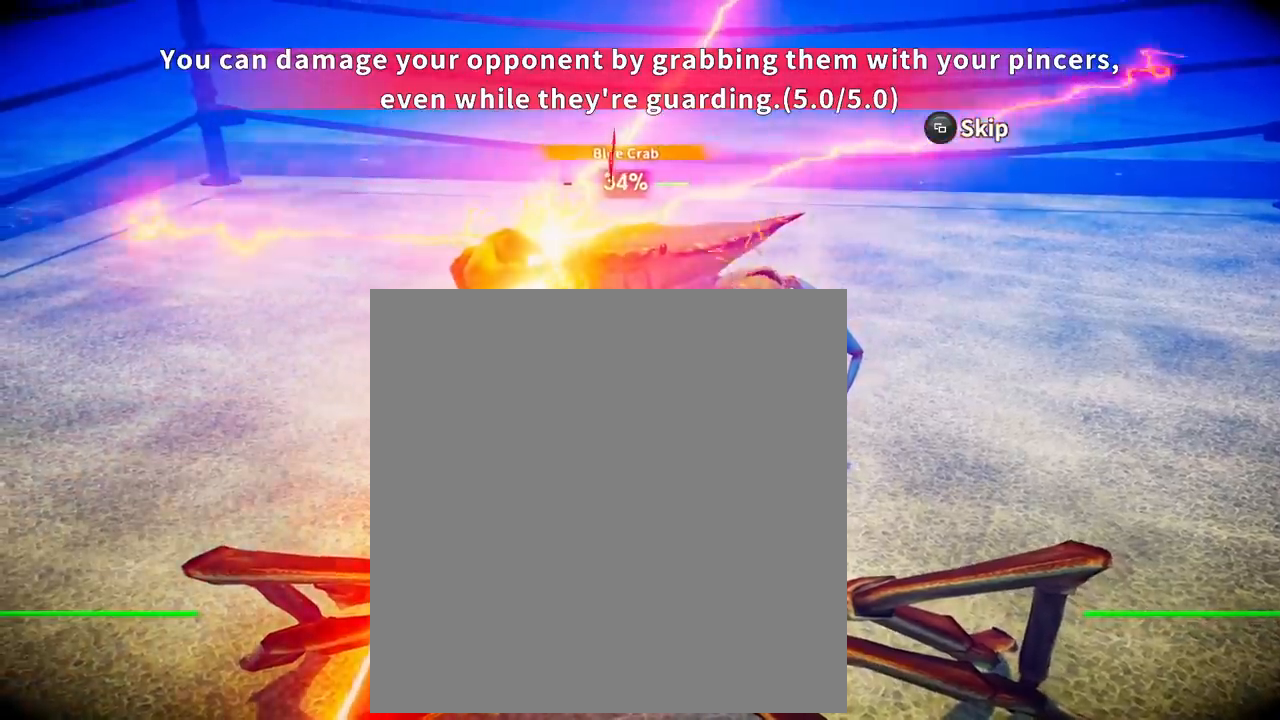
{"buttons": ["L1"], "right_stick": "center", "events": []}
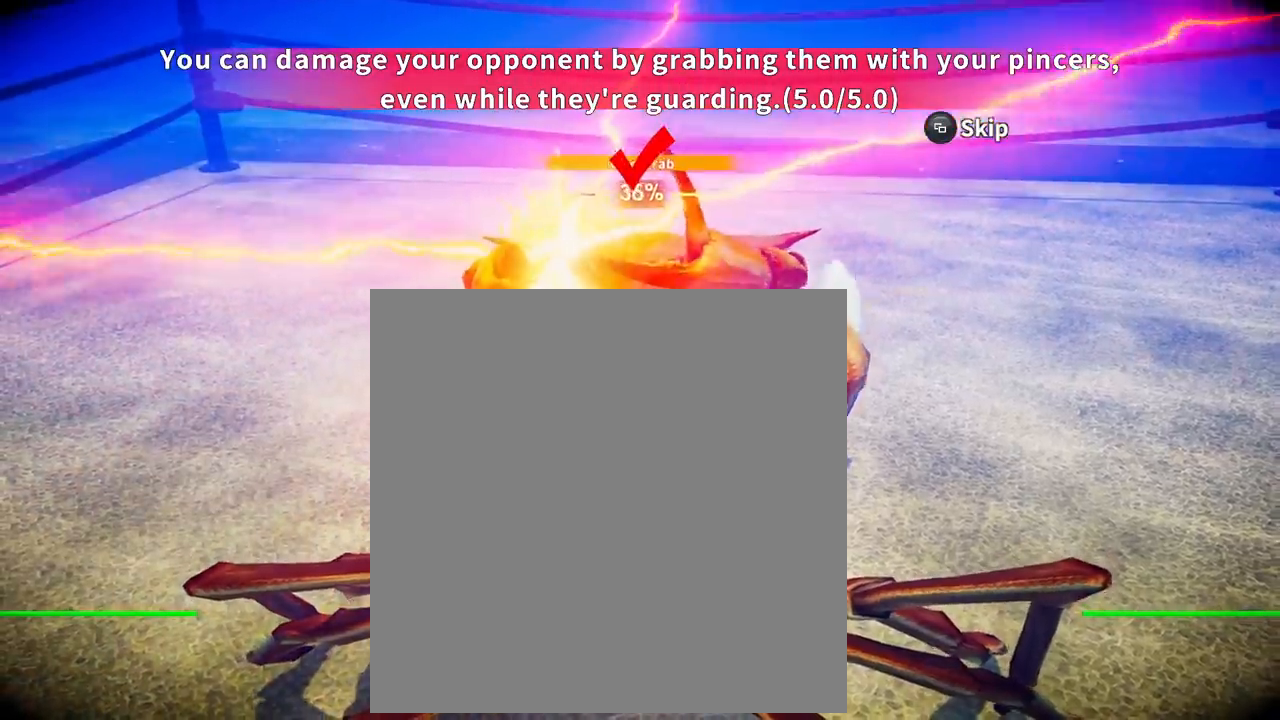
{"buttons": [], "right_stick": "center", "events": [[133, "L2", "down"], [467, "L1", "up"], [467, "L2", "up"]]}
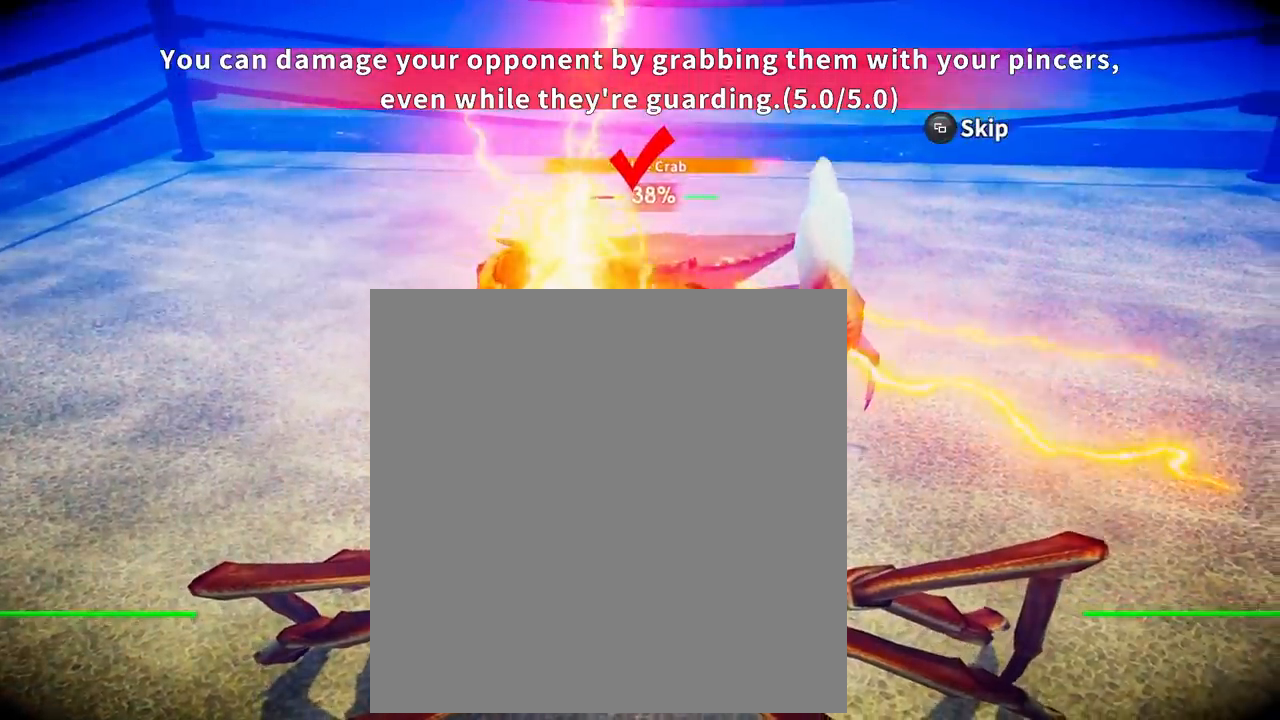
{"buttons": [], "right_stick": "center", "events": []}
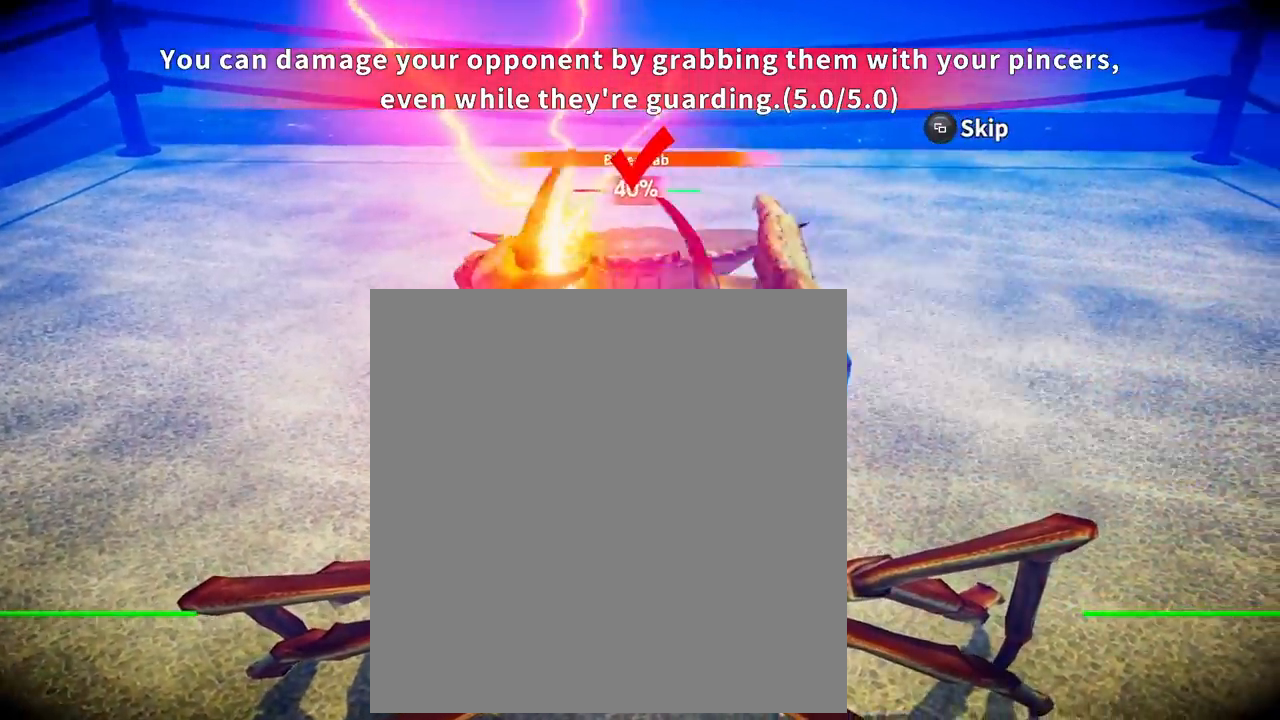
{"buttons": [], "right_stick": "center", "events": []}
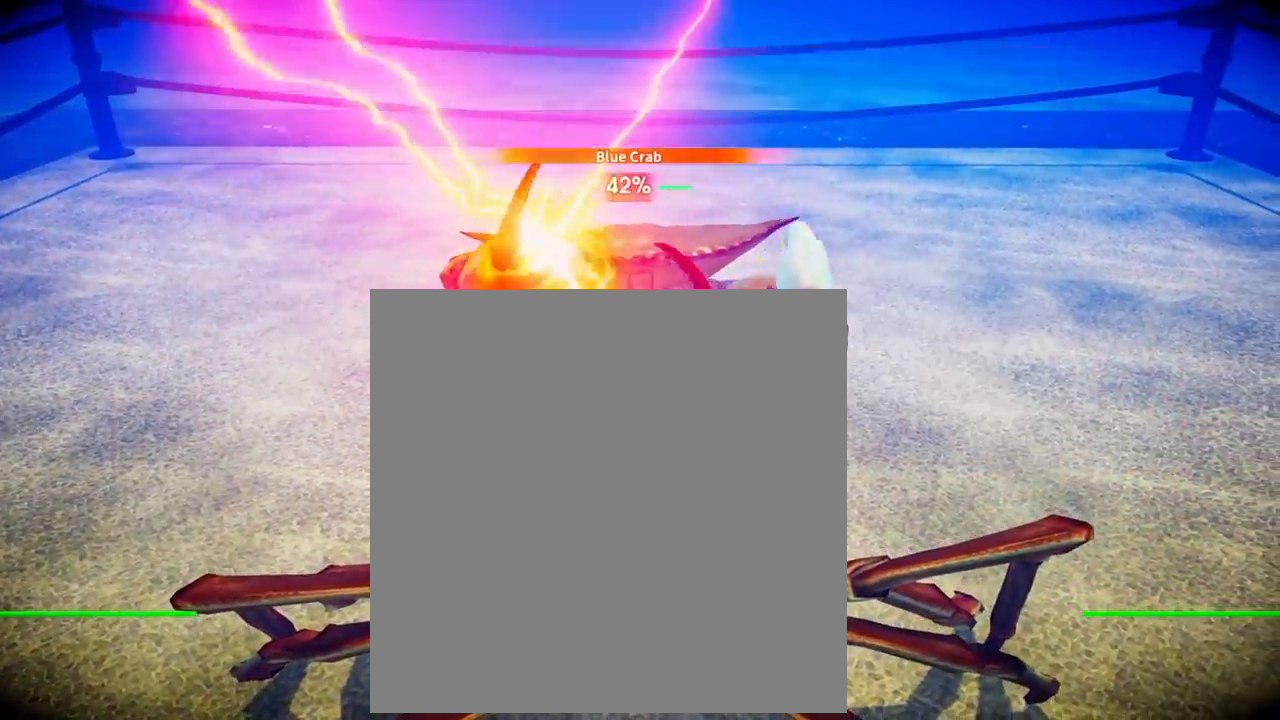
{"buttons": [], "right_stick": "center", "events": []}
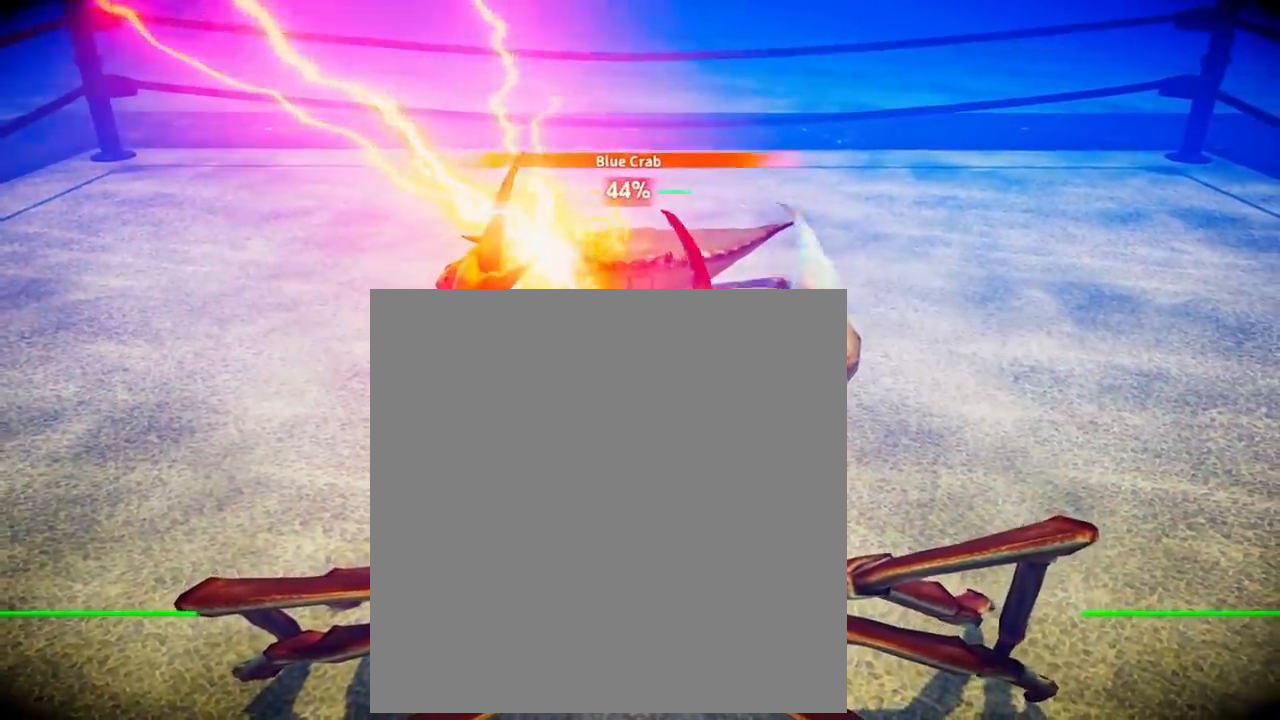
{"buttons": [], "right_stick": "center", "events": []}
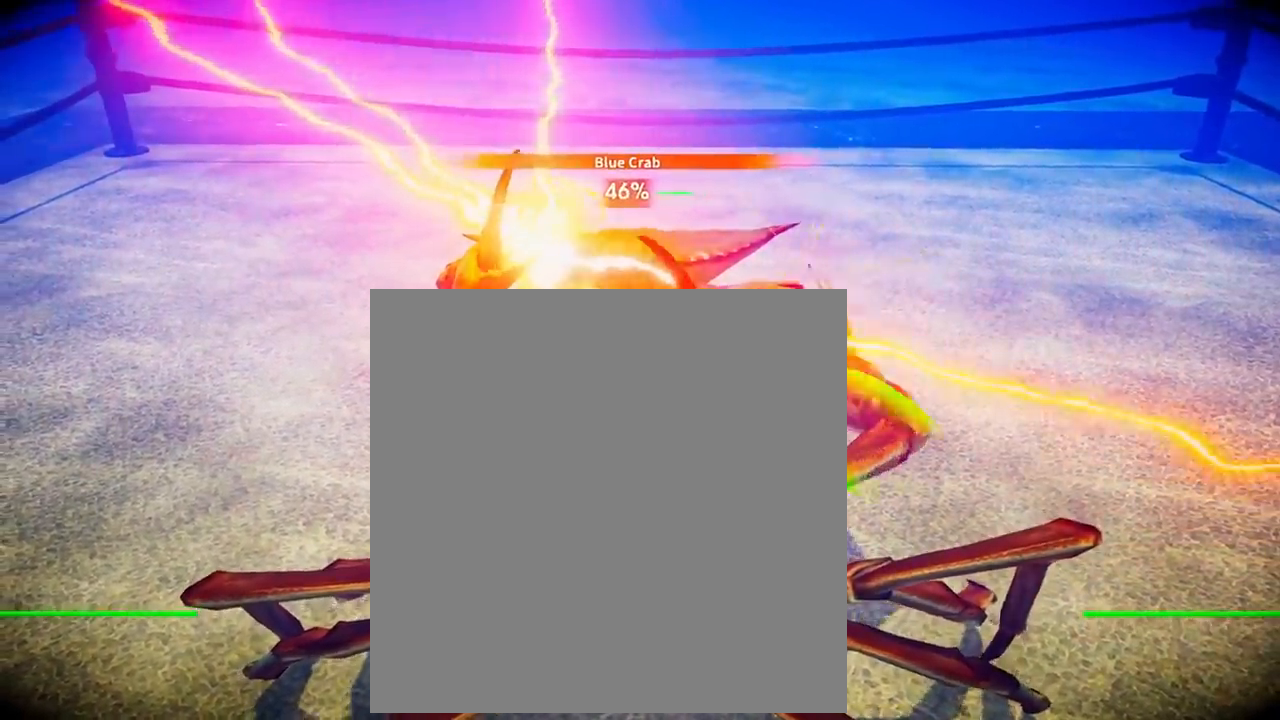
{"buttons": [], "right_stick": "center", "events": []}
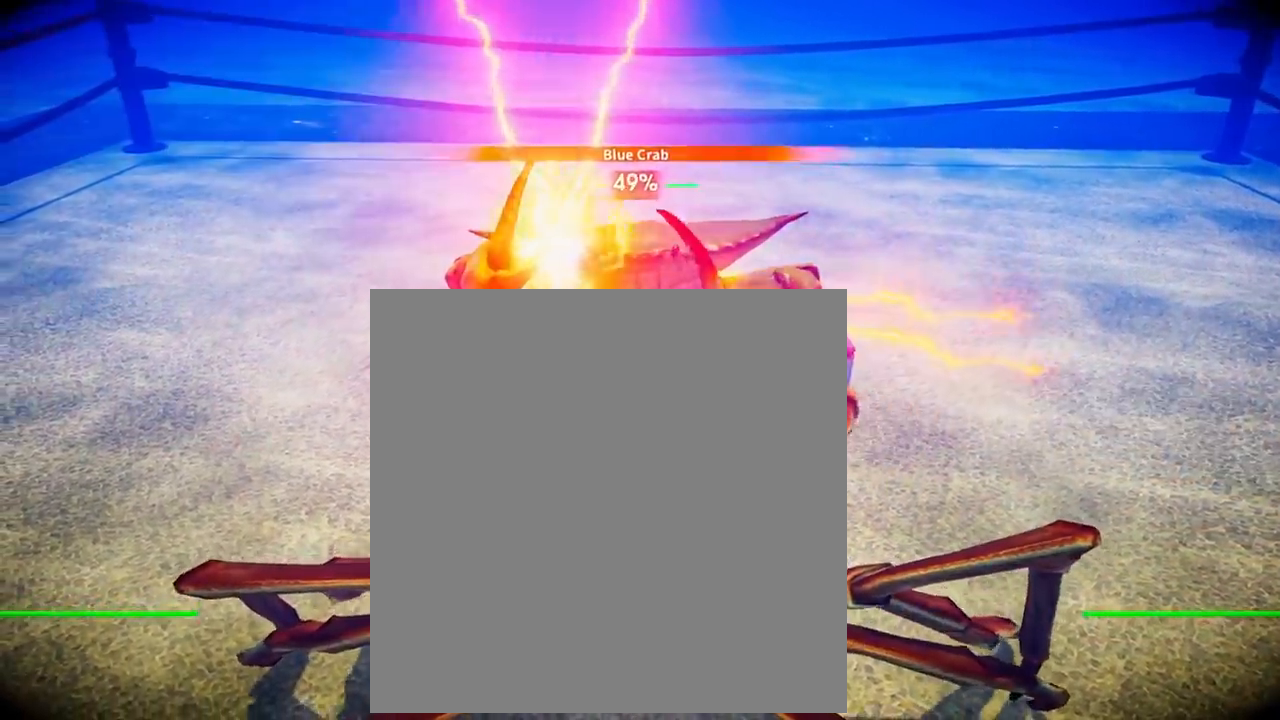
{"buttons": [], "right_stick": "center", "events": []}
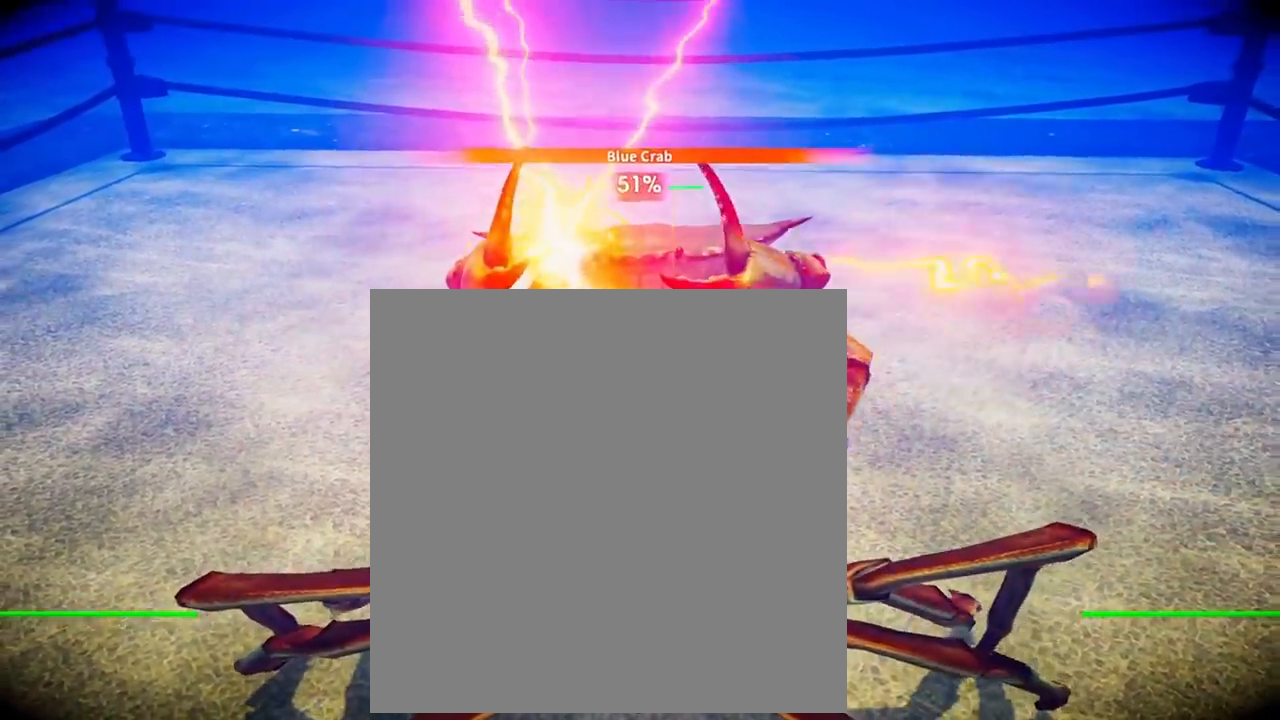
{"buttons": [], "right_stick": "center", "events": []}
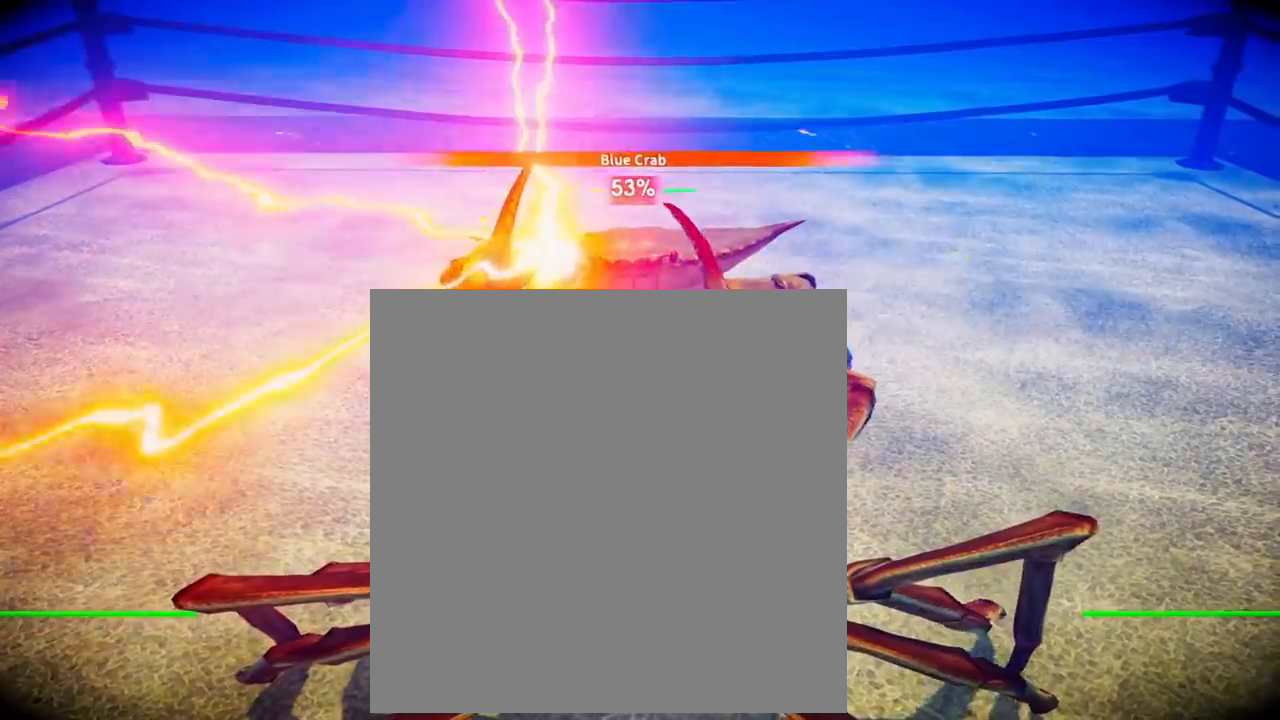
{"buttons": [], "right_stick": "center", "events": []}